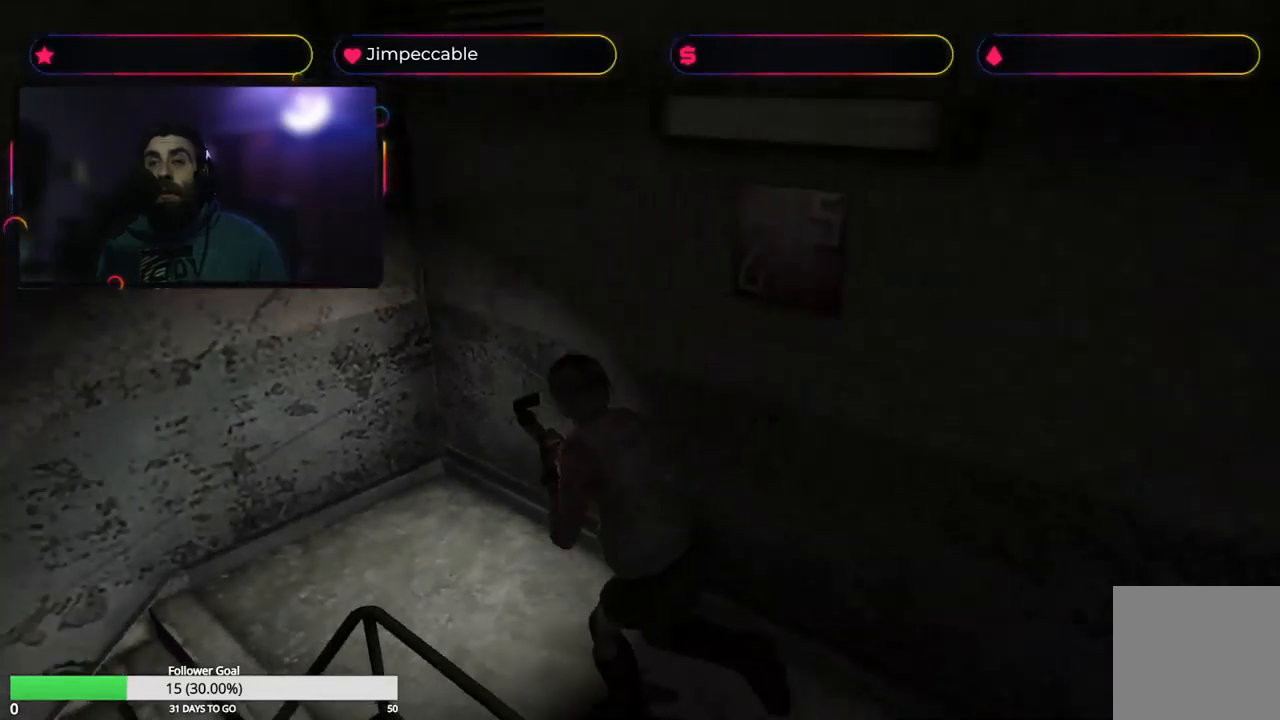
Gameplay with a controller (Xbox layout); each line is a JSON object with the inputs held at the frame after it. "events" lists button and stick changes between this image and that frame as [ms after this image, input, new state], when the widget could be followed in between.
{"buttons": ["X"], "left_stick": "up-left", "right_stick": "center", "events": []}
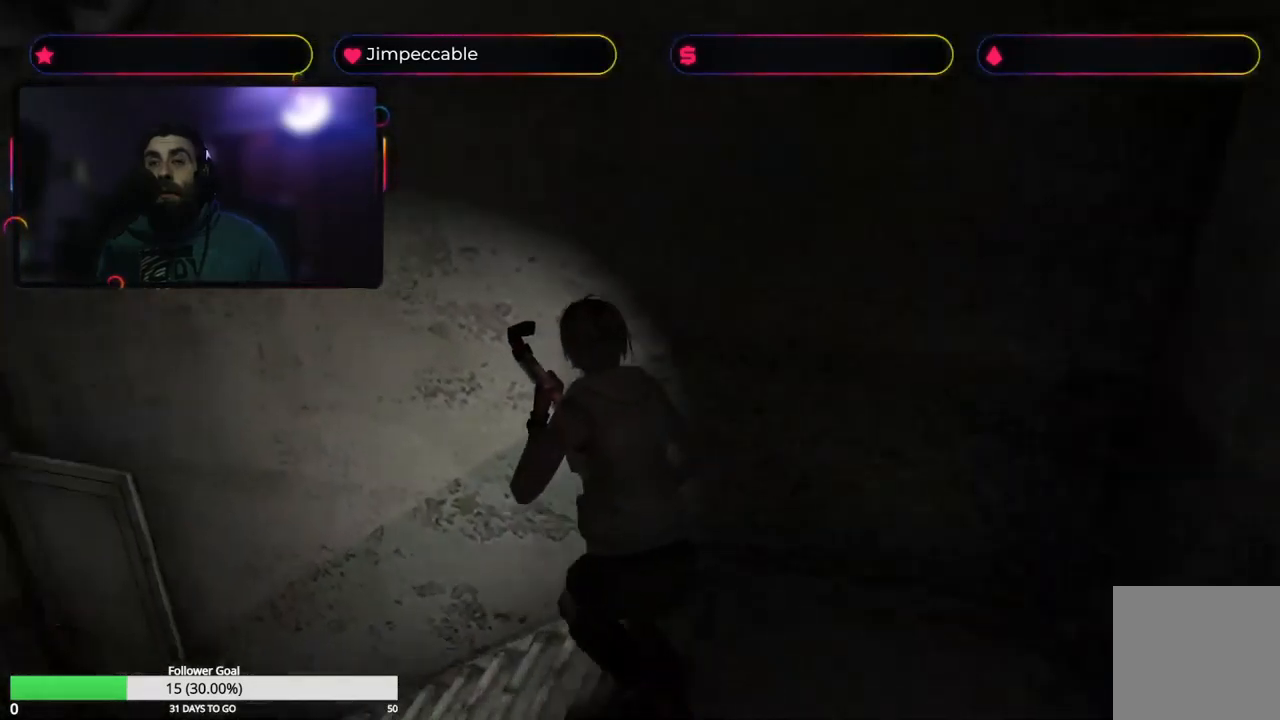
{"buttons": ["X"], "left_stick": "up", "right_stick": "center", "events": [[317, "left_stick", "up"]]}
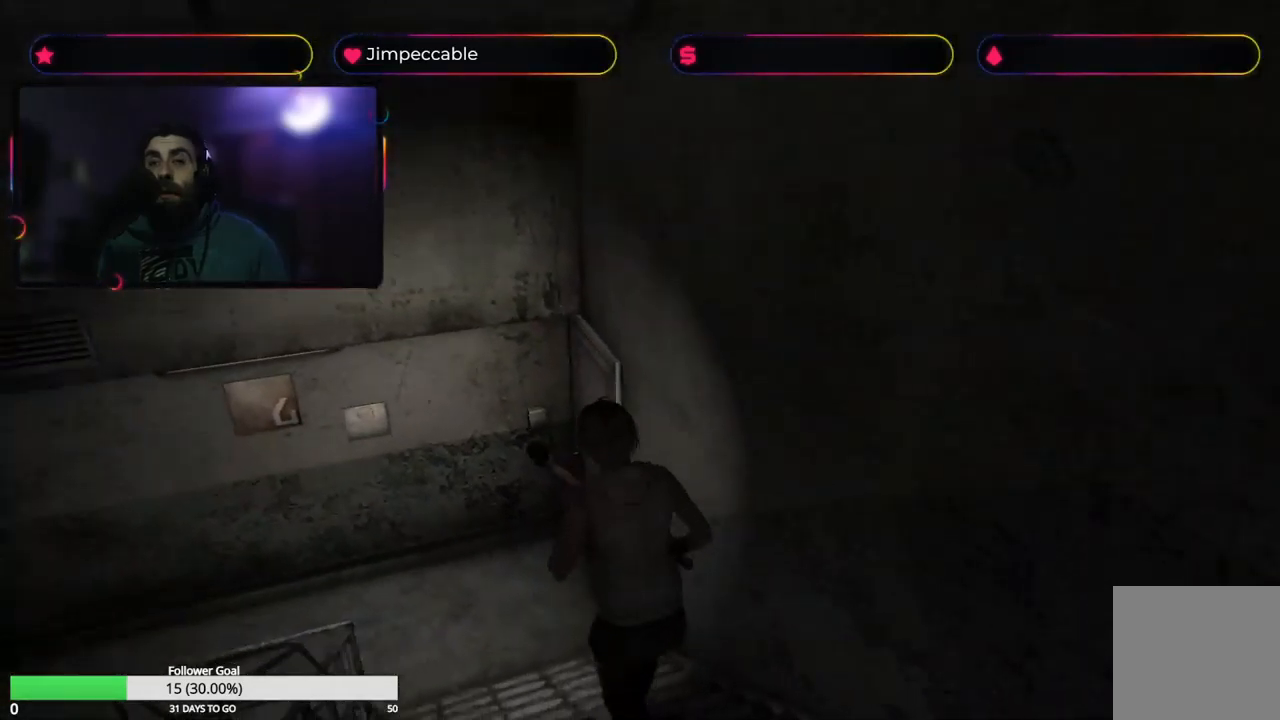
{"buttons": ["X"], "left_stick": "up", "right_stick": "center", "events": []}
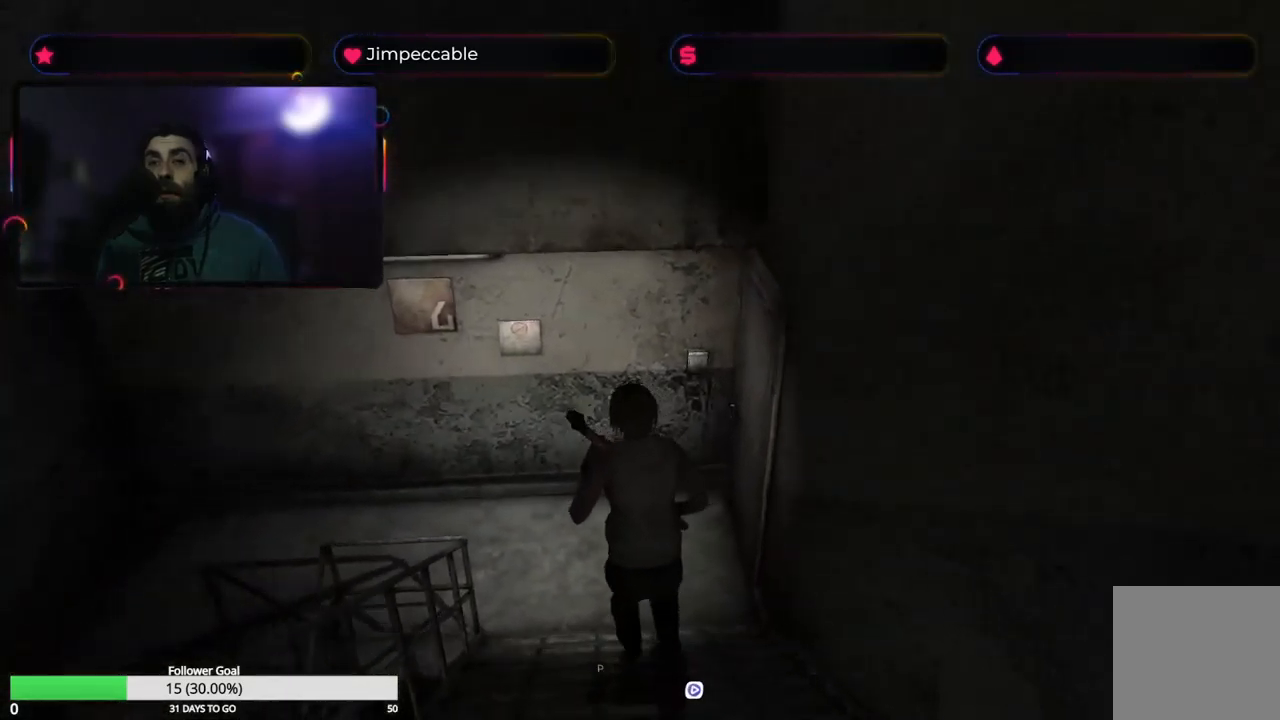
{"buttons": ["X"], "left_stick": "up", "right_stick": "center", "events": []}
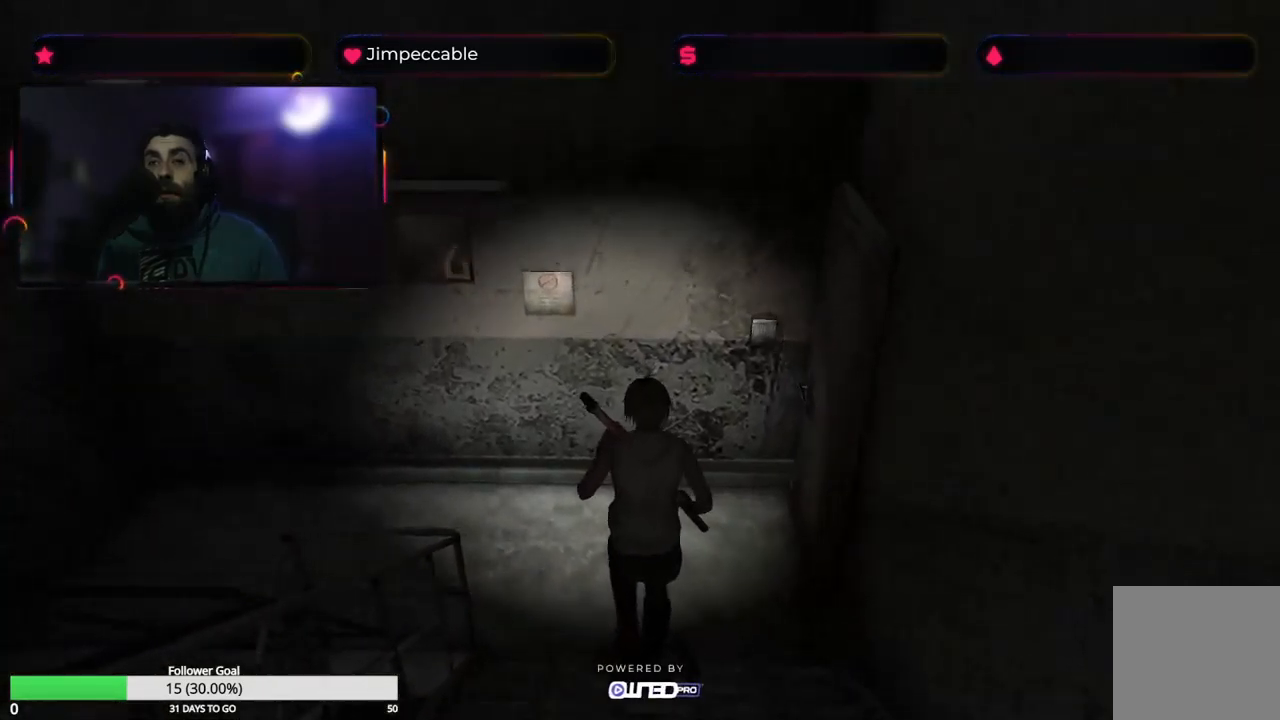
{"buttons": ["X"], "left_stick": "up-left", "right_stick": "center", "events": [[134, "left_stick", "up-left"]]}
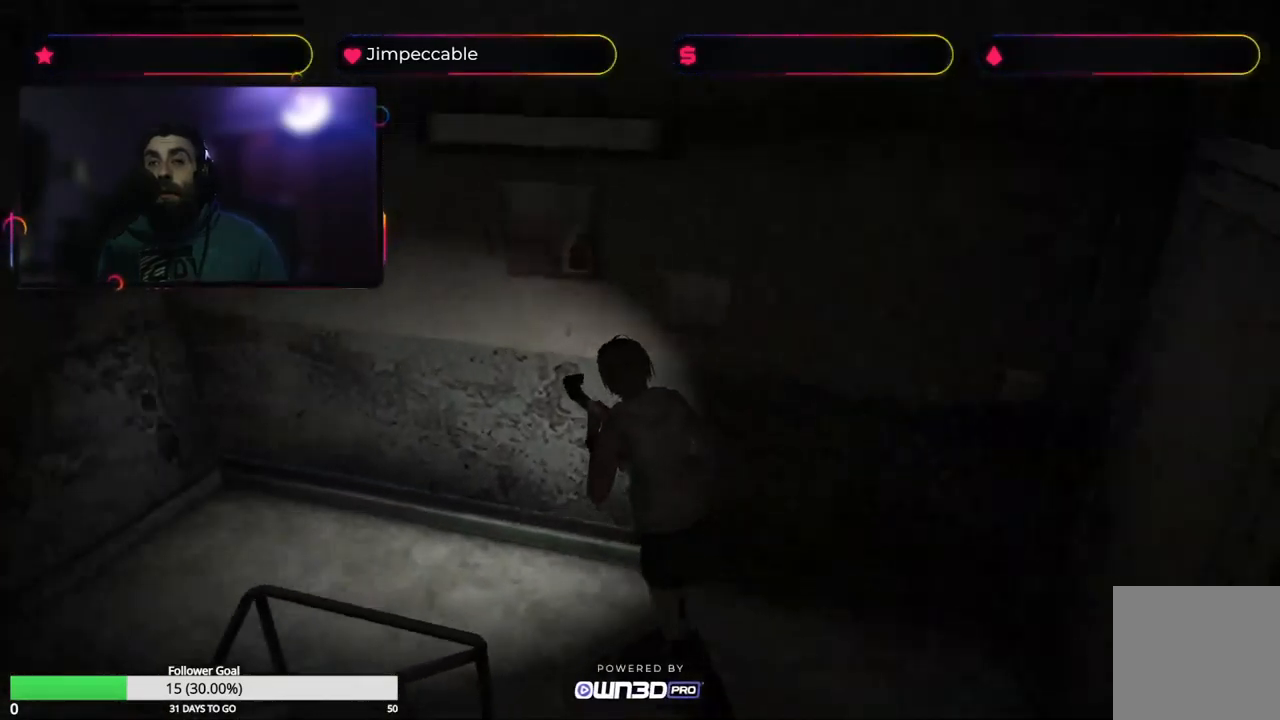
{"buttons": ["X"], "left_stick": "up-left", "right_stick": "center", "events": []}
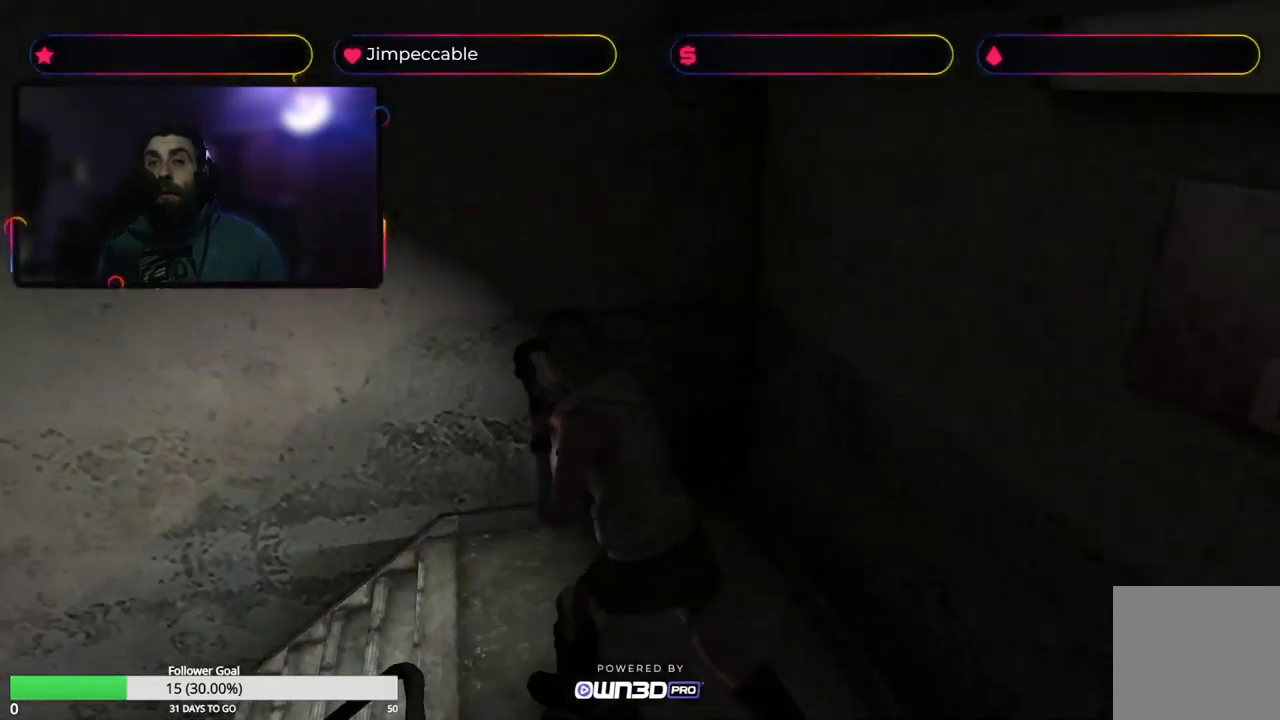
{"buttons": ["X"], "left_stick": "up-left", "right_stick": "center", "events": []}
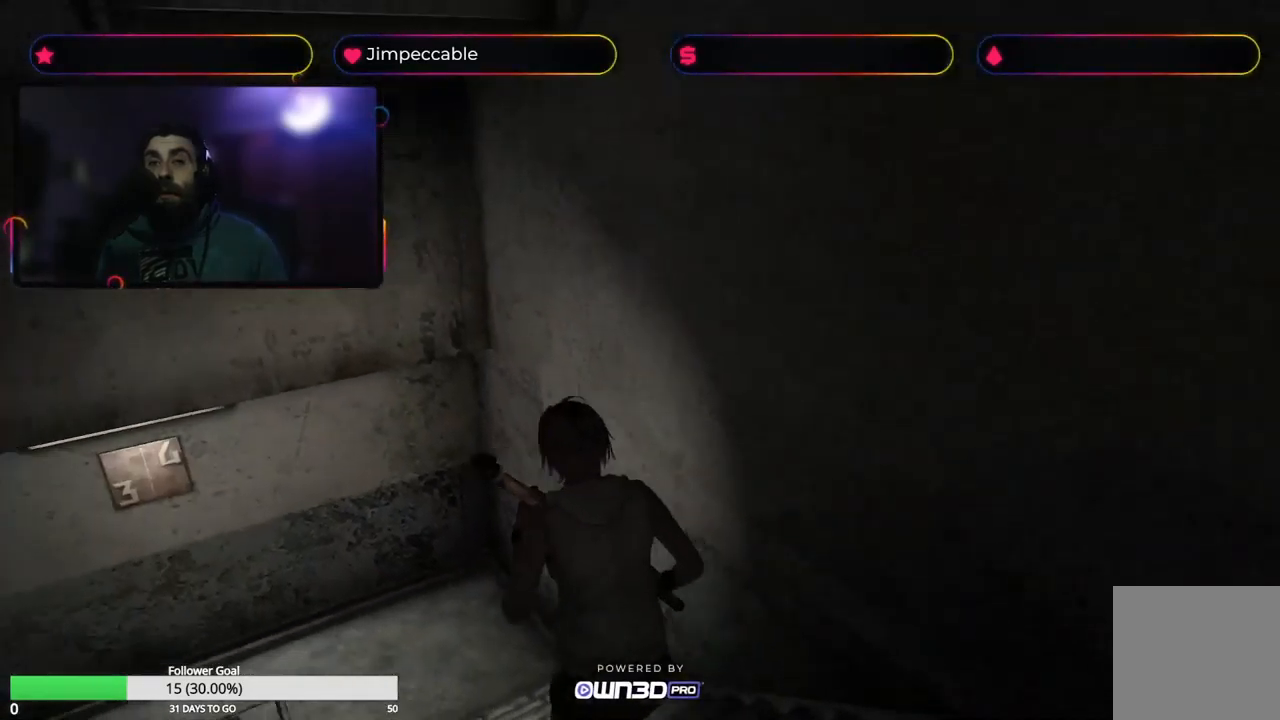
{"buttons": ["X"], "left_stick": "up-left", "right_stick": "center", "events": []}
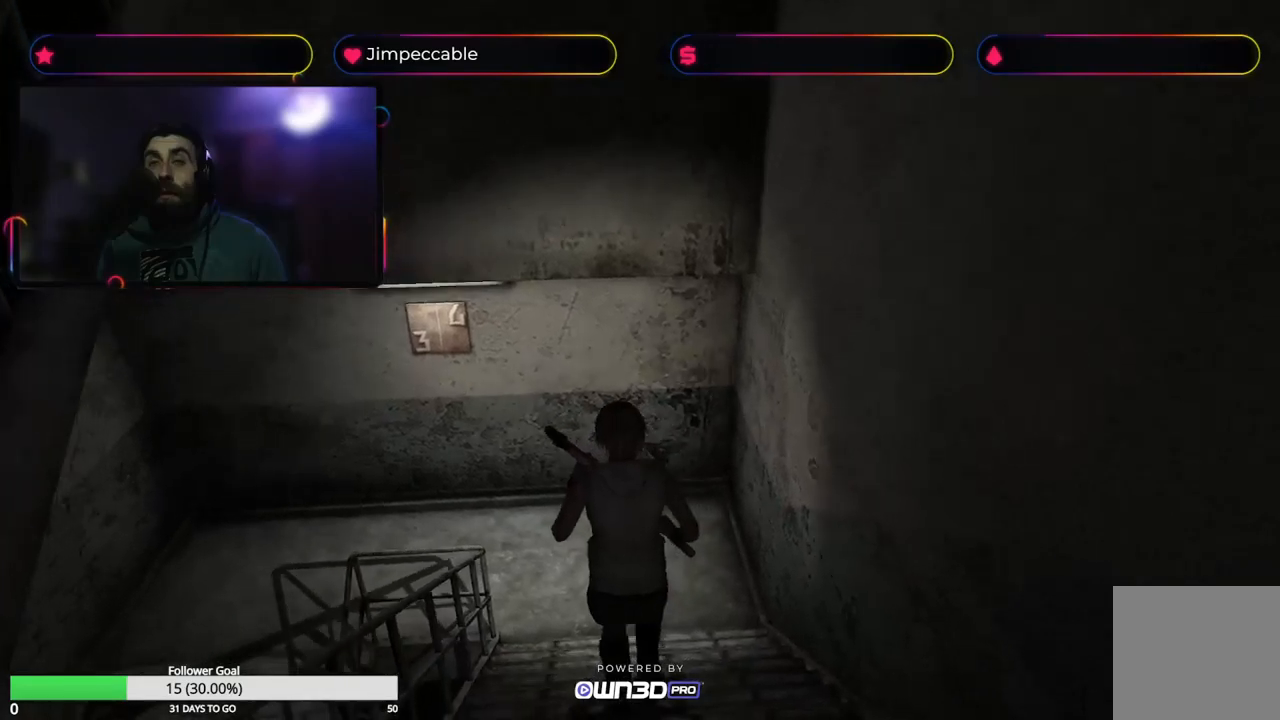
{"buttons": ["X"], "left_stick": "up-left", "right_stick": "center", "events": []}
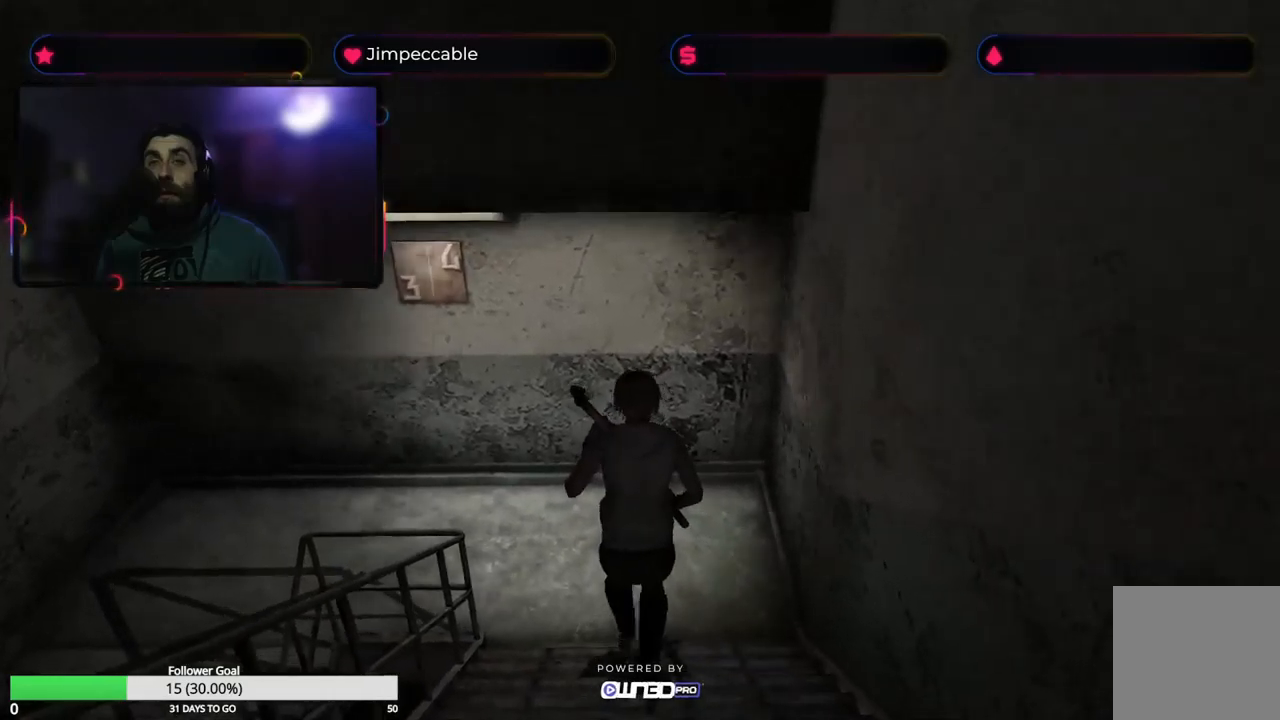
{"buttons": ["X"], "left_stick": "up", "right_stick": "center", "events": [[500, "left_stick", "up"]]}
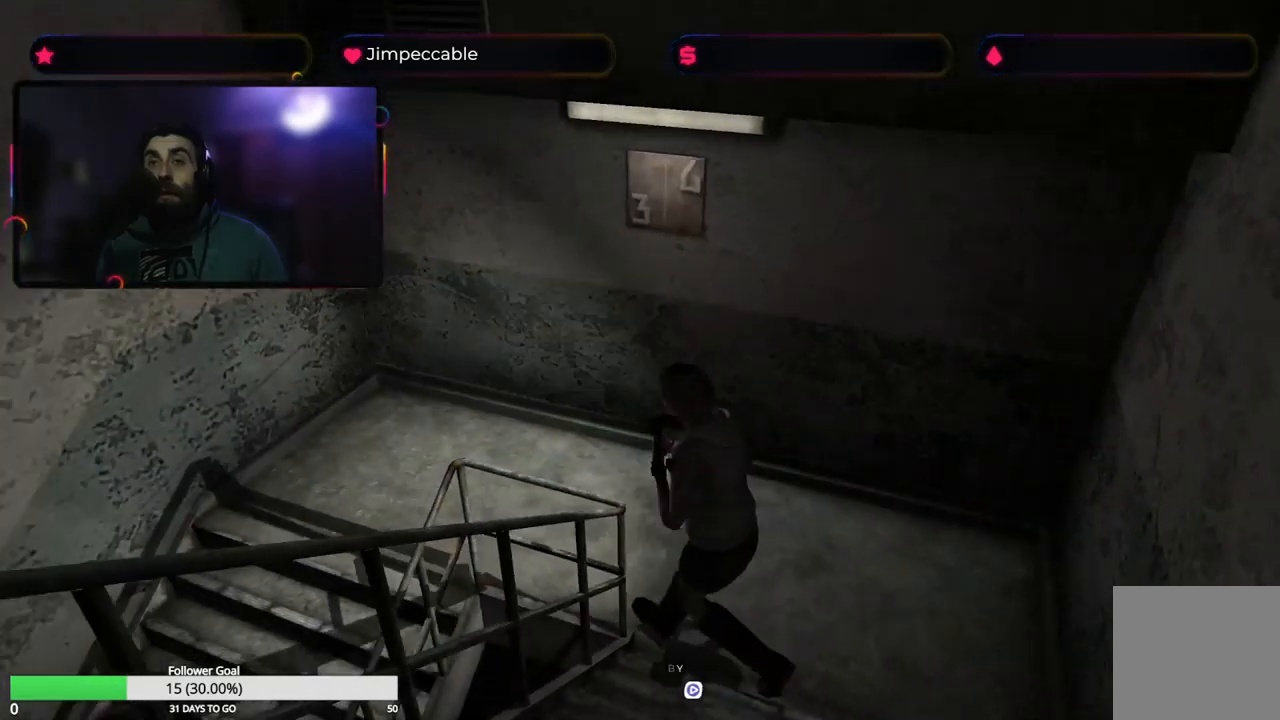
{"buttons": ["X"], "left_stick": "up", "right_stick": "center", "events": []}
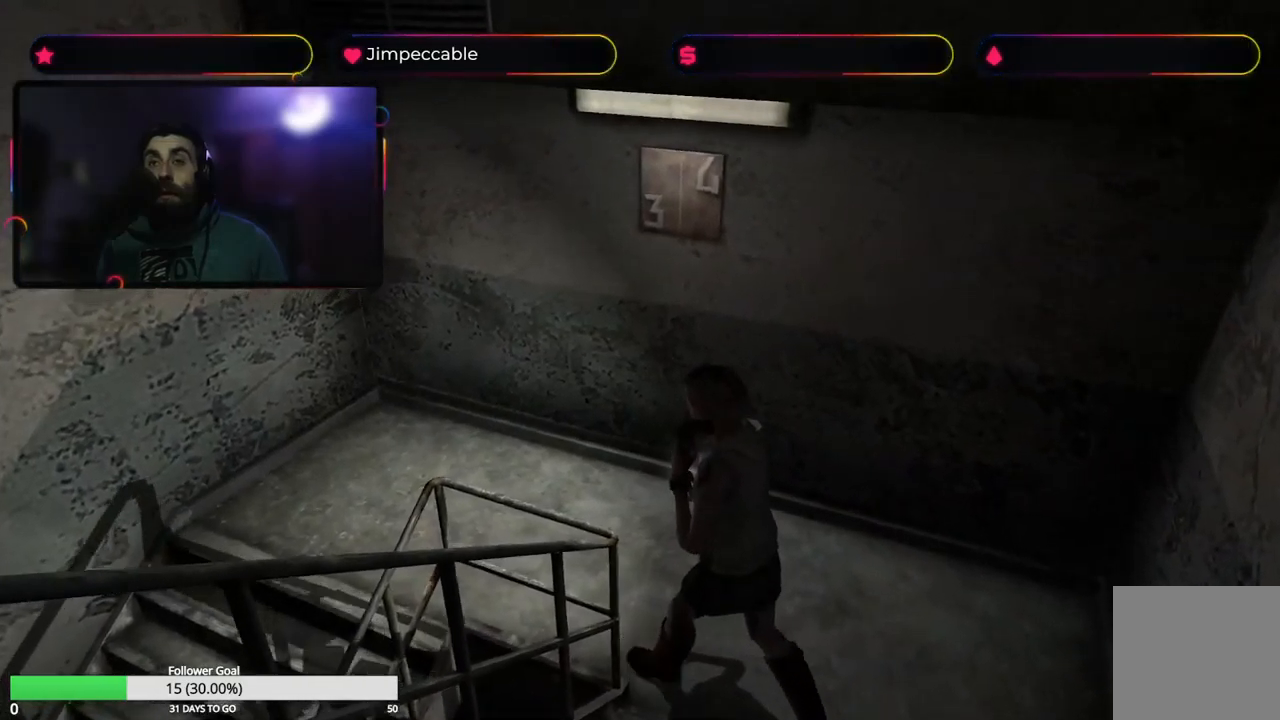
{"buttons": ["X"], "left_stick": "up-left", "right_stick": "center", "events": [[66, "left_stick", "up-left"]]}
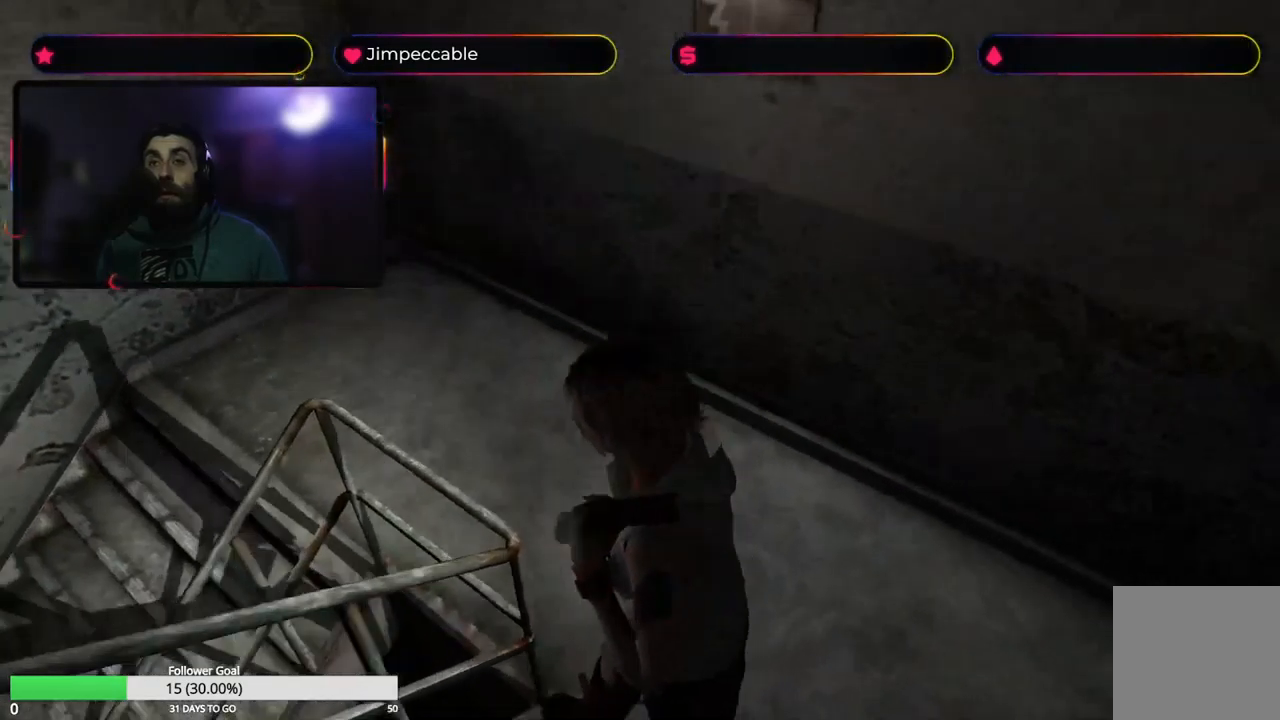
{"buttons": ["X"], "left_stick": "up-right", "right_stick": "center", "events": [[16, "left_stick", "up"], [166, "left_stick", "up-right"]]}
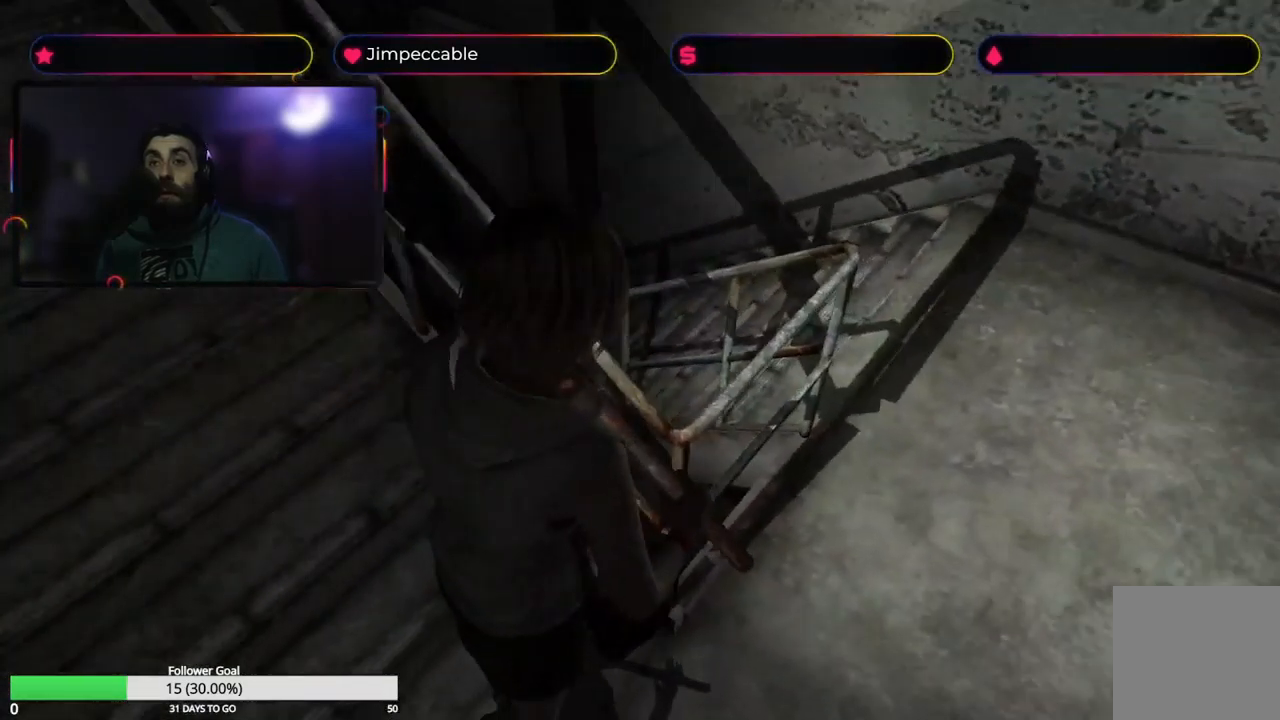
{"buttons": ["X"], "left_stick": "up", "right_stick": "center", "events": [[200, "left_stick", "up"]]}
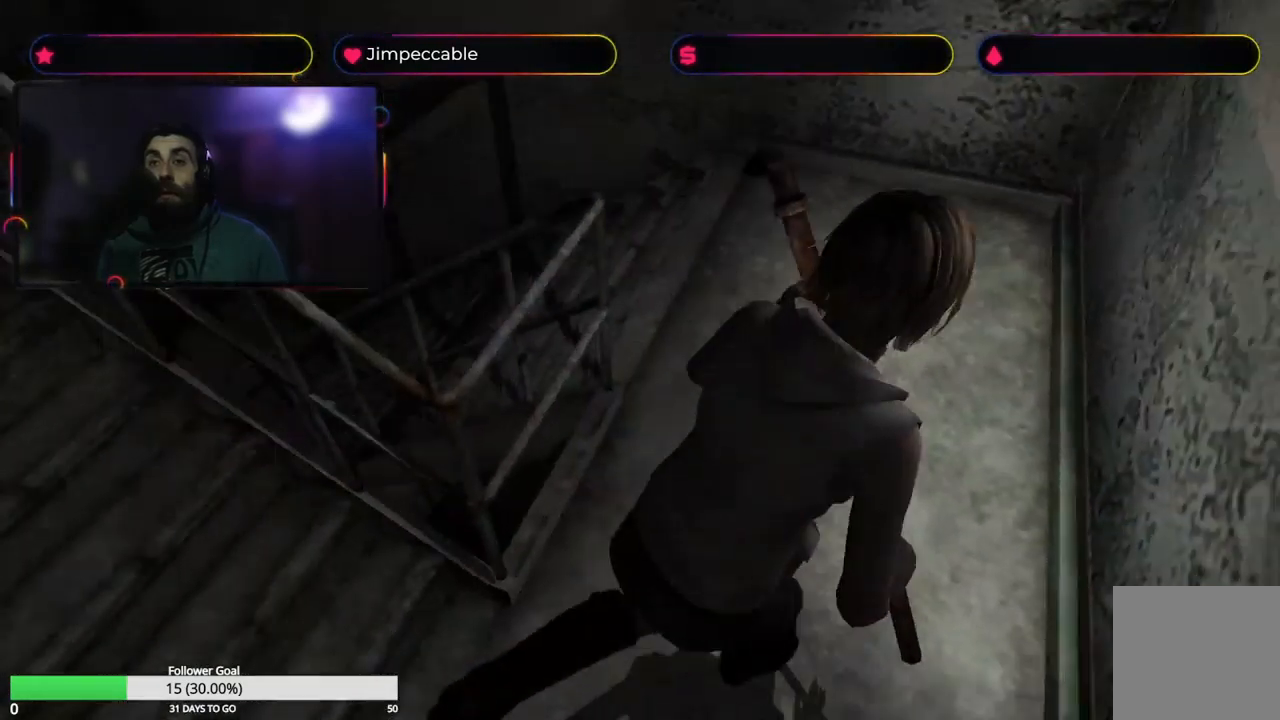
{"buttons": ["X"], "left_stick": "up-left", "right_stick": "center", "events": [[183, "left_stick", "up-left"]]}
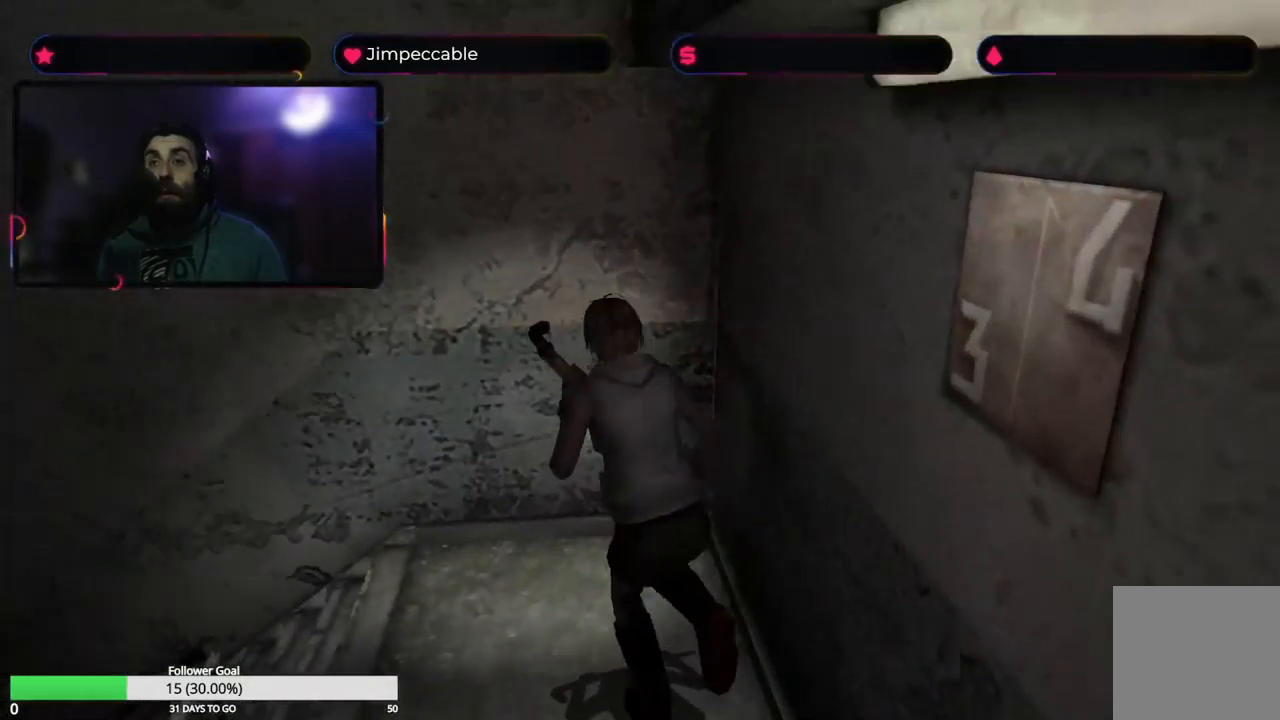
{"buttons": ["X"], "left_stick": "up-left", "right_stick": "center", "events": []}
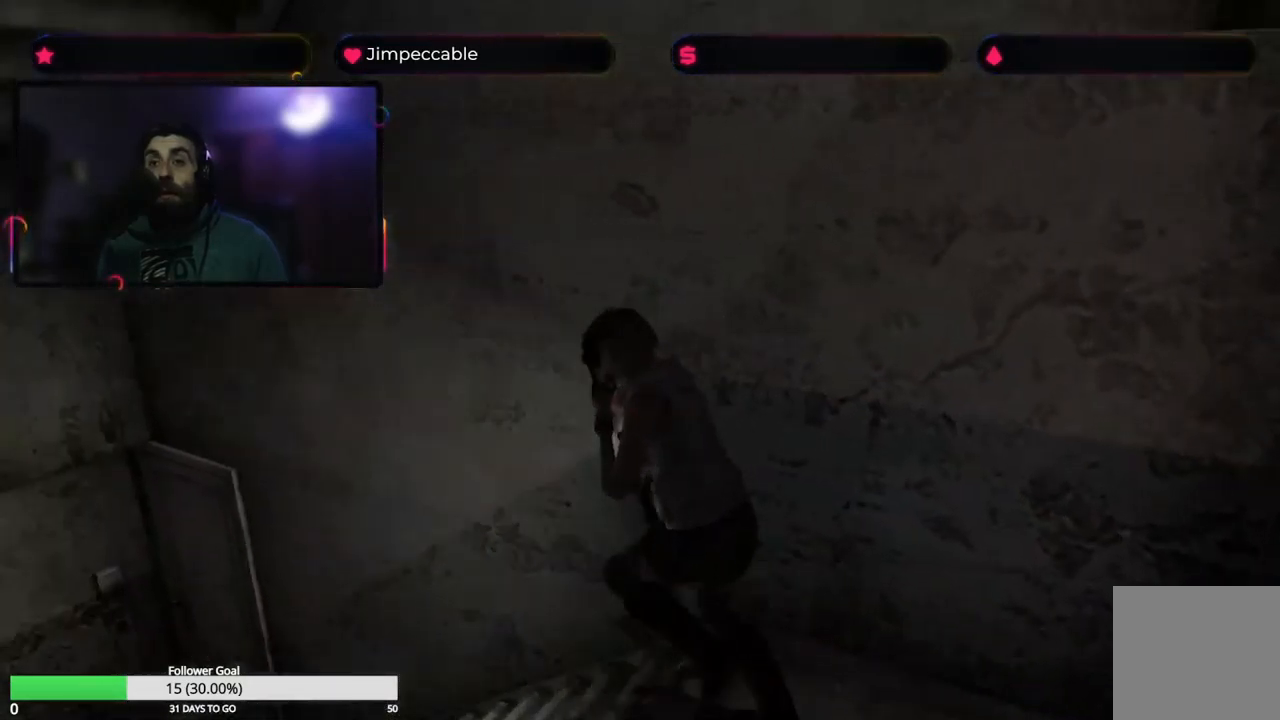
{"buttons": ["X"], "left_stick": "up", "right_stick": "center", "events": [[183, "left_stick", "up"]]}
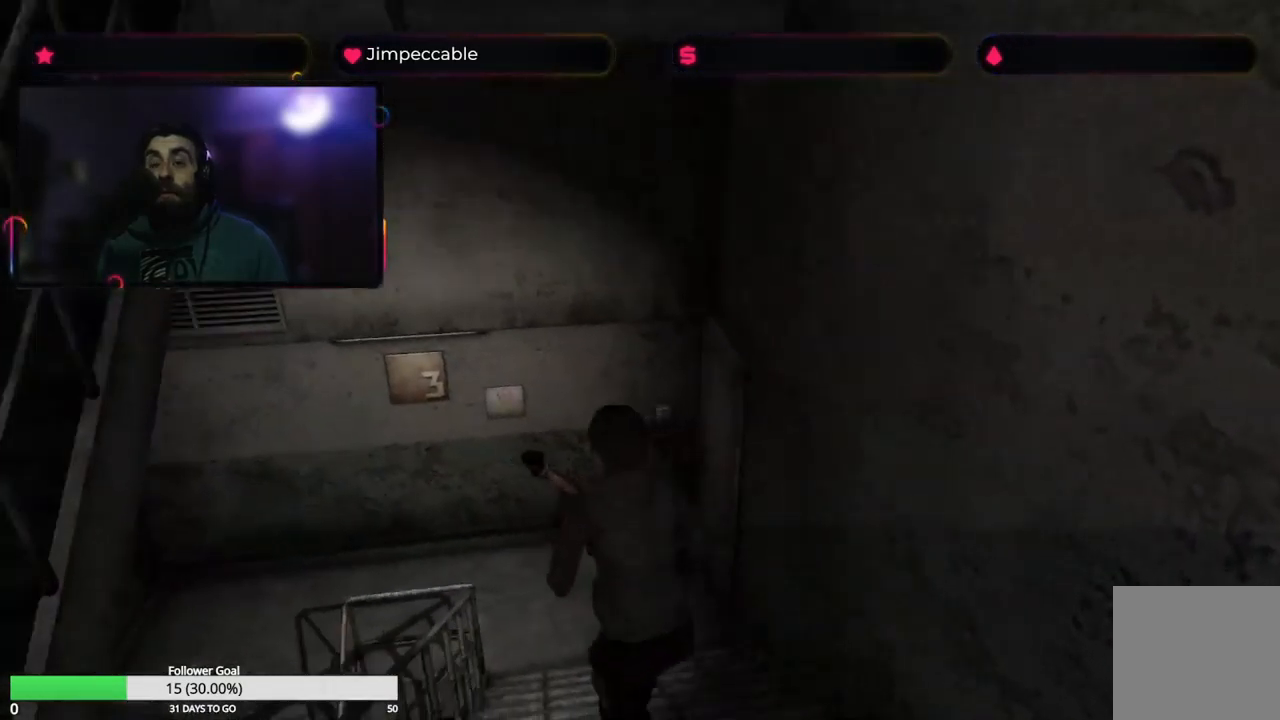
{"buttons": ["Y"], "left_stick": "center", "right_stick": "center", "events": [[100, "X", "up"], [233, "Y", "down"], [233, "left_stick", "center"]]}
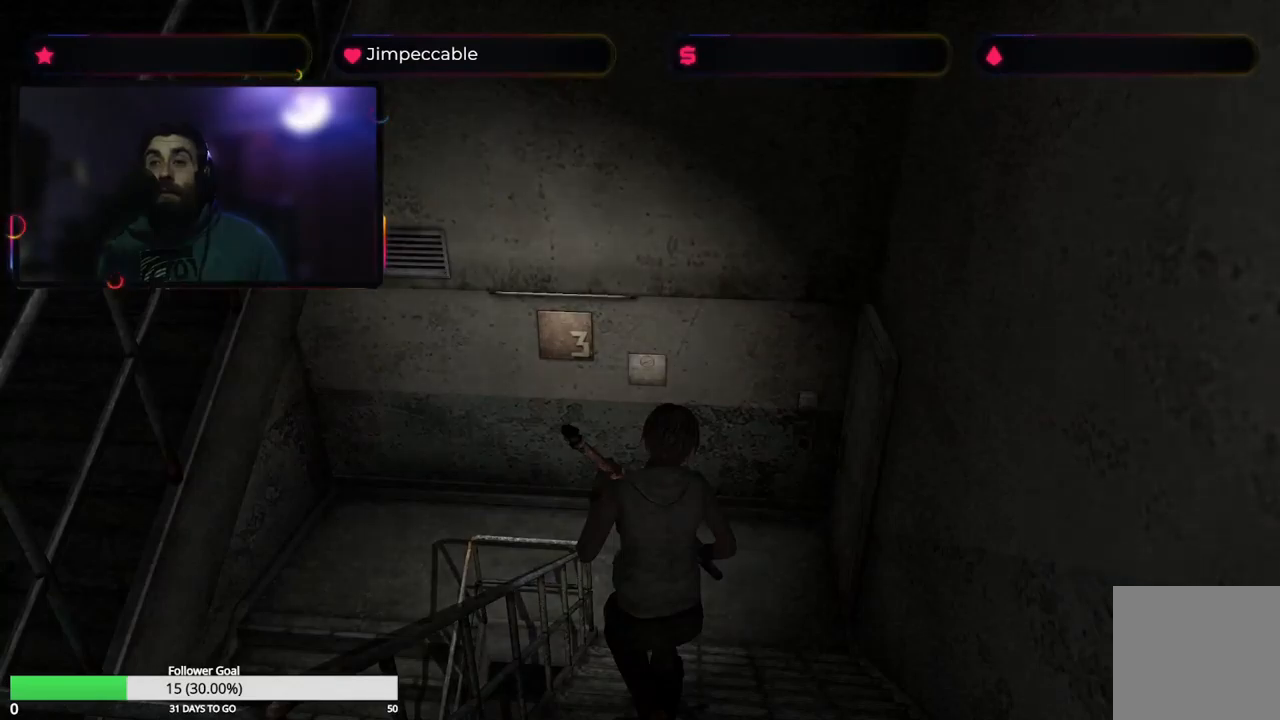
{"buttons": [], "left_stick": "center", "right_stick": "center", "events": [[33, "Y", "up"]]}
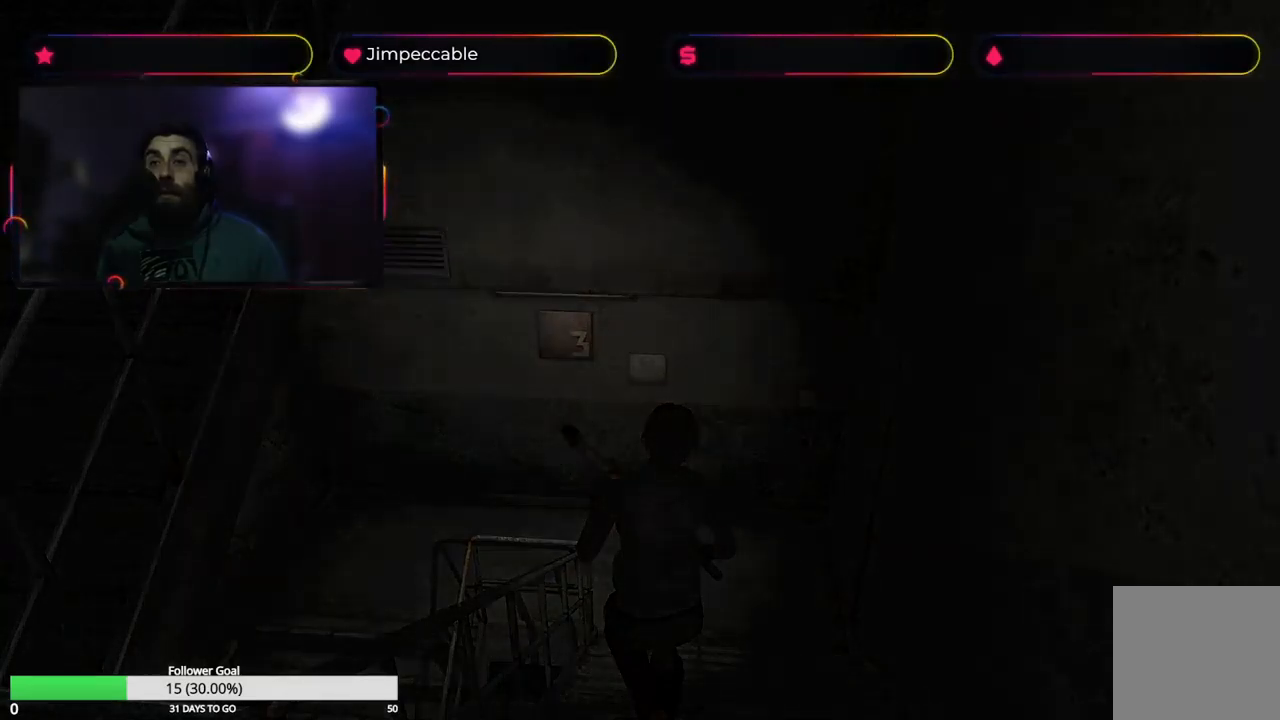
{"buttons": [], "left_stick": "center", "right_stick": "center", "events": []}
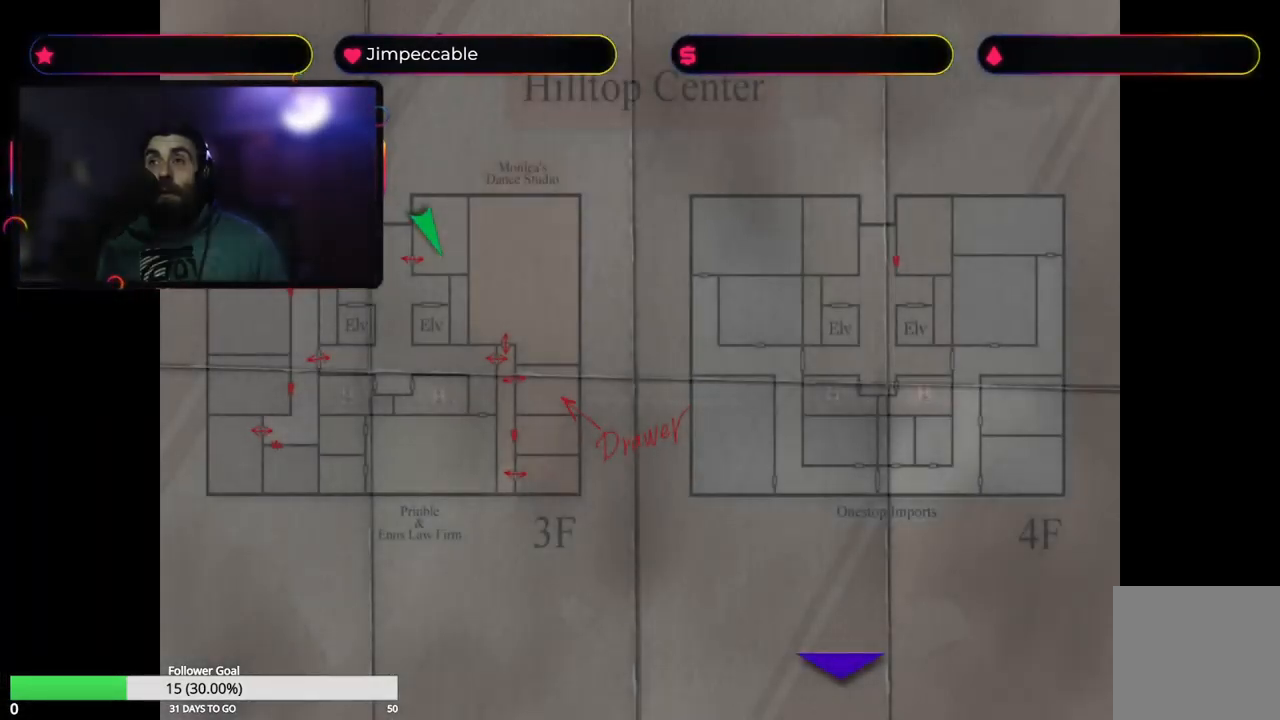
{"buttons": [], "left_stick": "center", "right_stick": "center", "events": []}
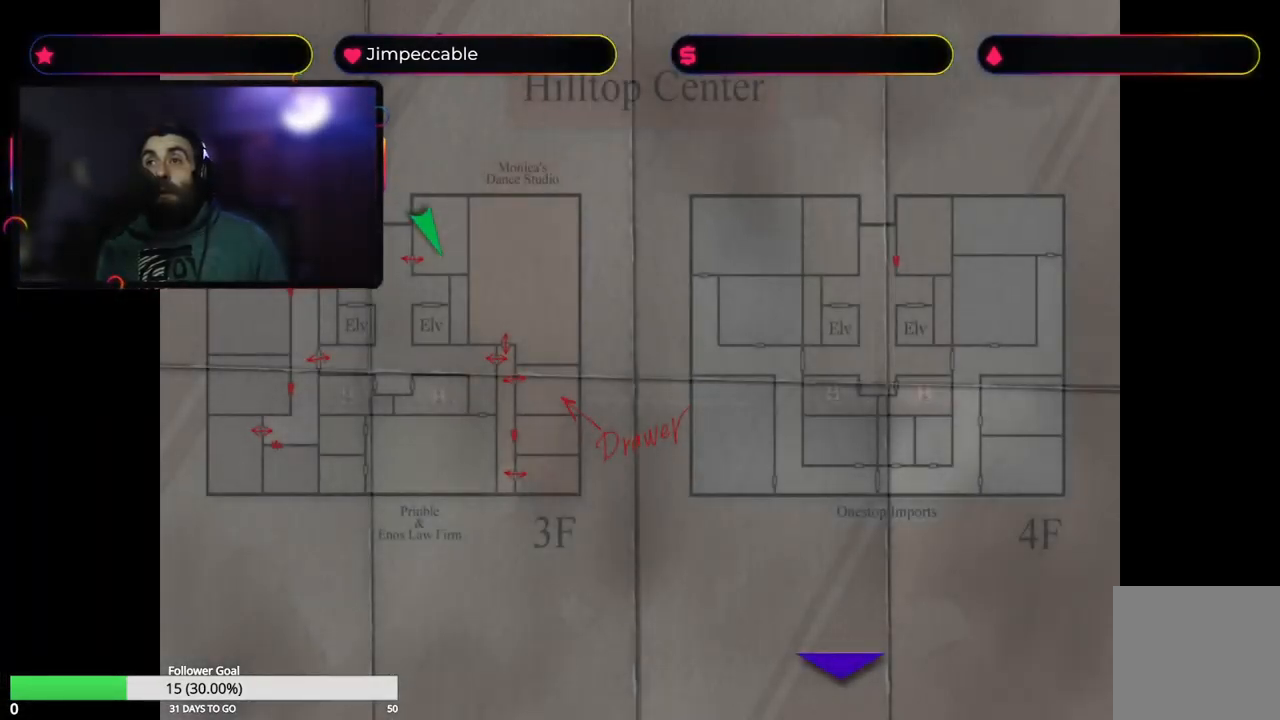
{"buttons": [], "left_stick": "center", "right_stick": "center", "events": []}
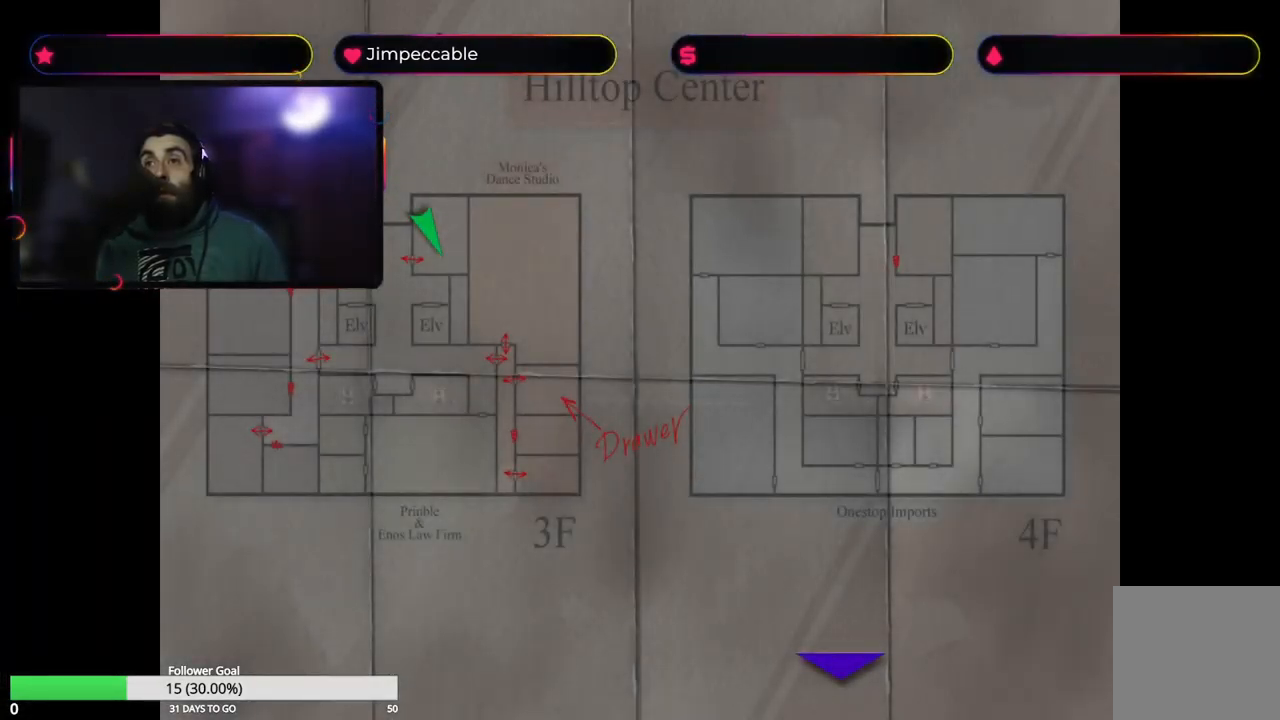
{"buttons": [], "left_stick": "center", "right_stick": "center", "events": []}
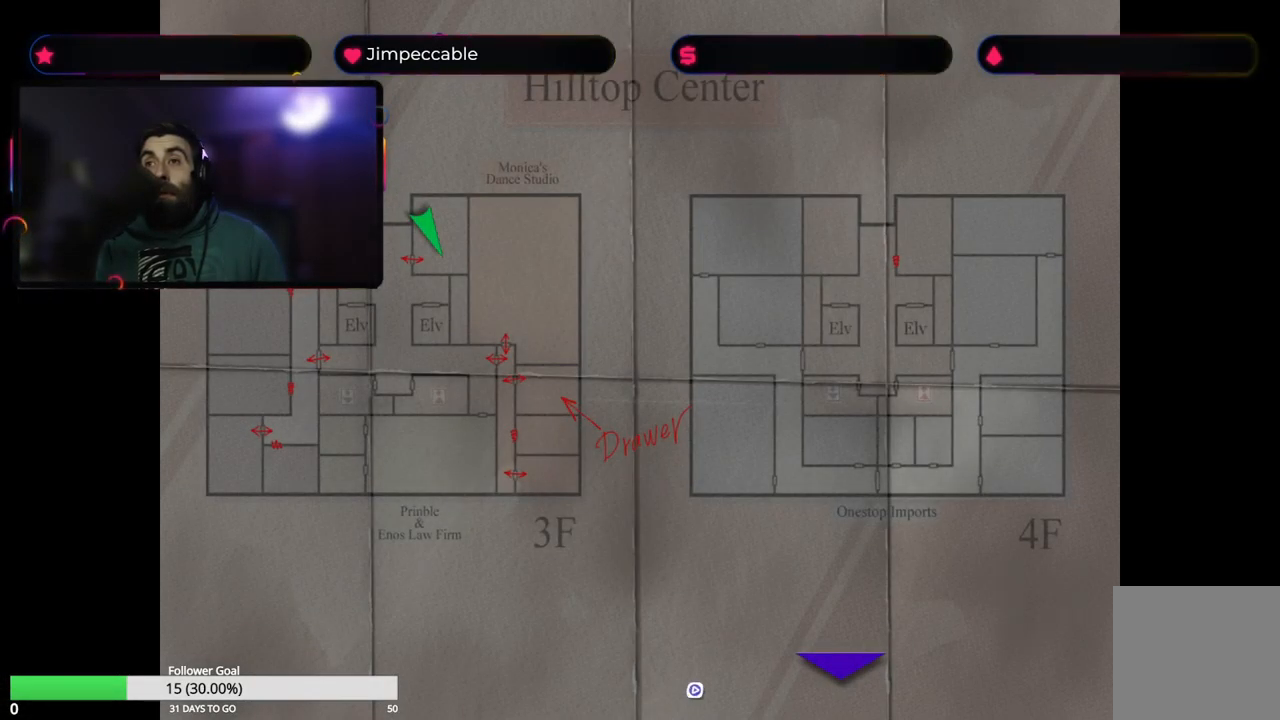
{"buttons": [], "left_stick": "center", "right_stick": "center", "events": [[300, "Y", "down"], [467, "Y", "up"]]}
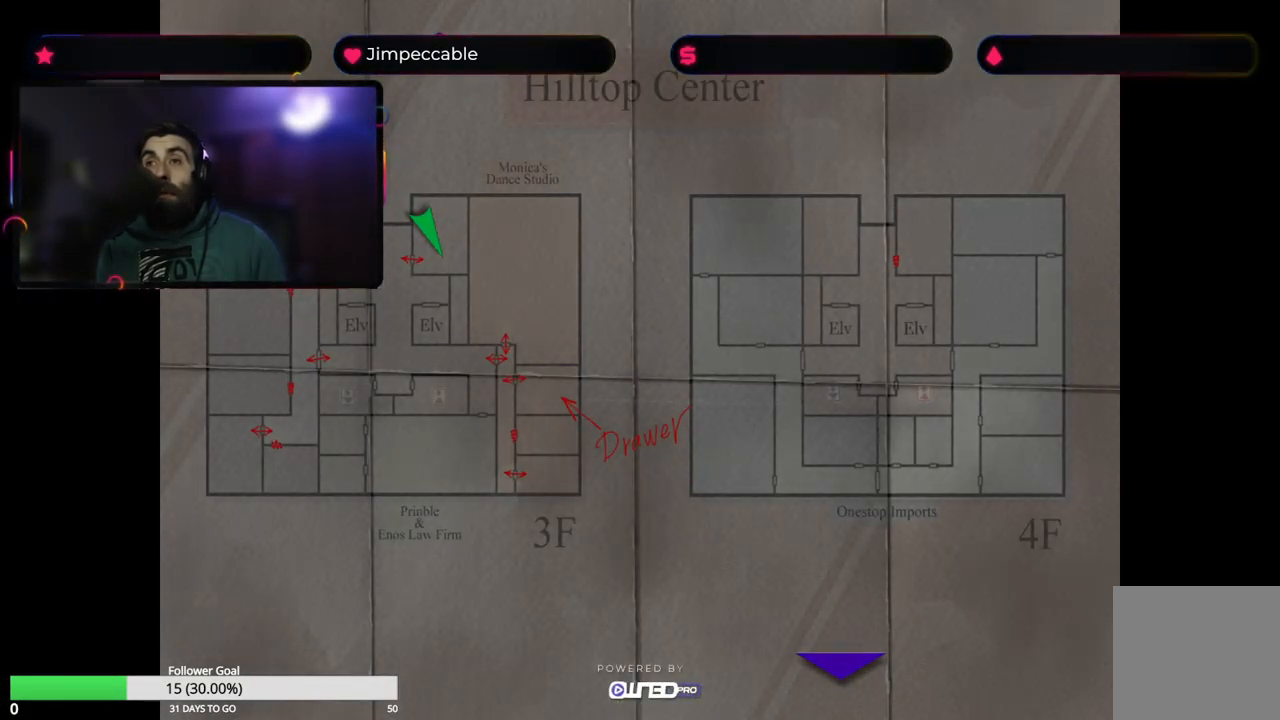
{"buttons": ["X"], "left_stick": "up", "right_stick": "center", "events": [[283, "X", "down"], [383, "left_stick", "up"]]}
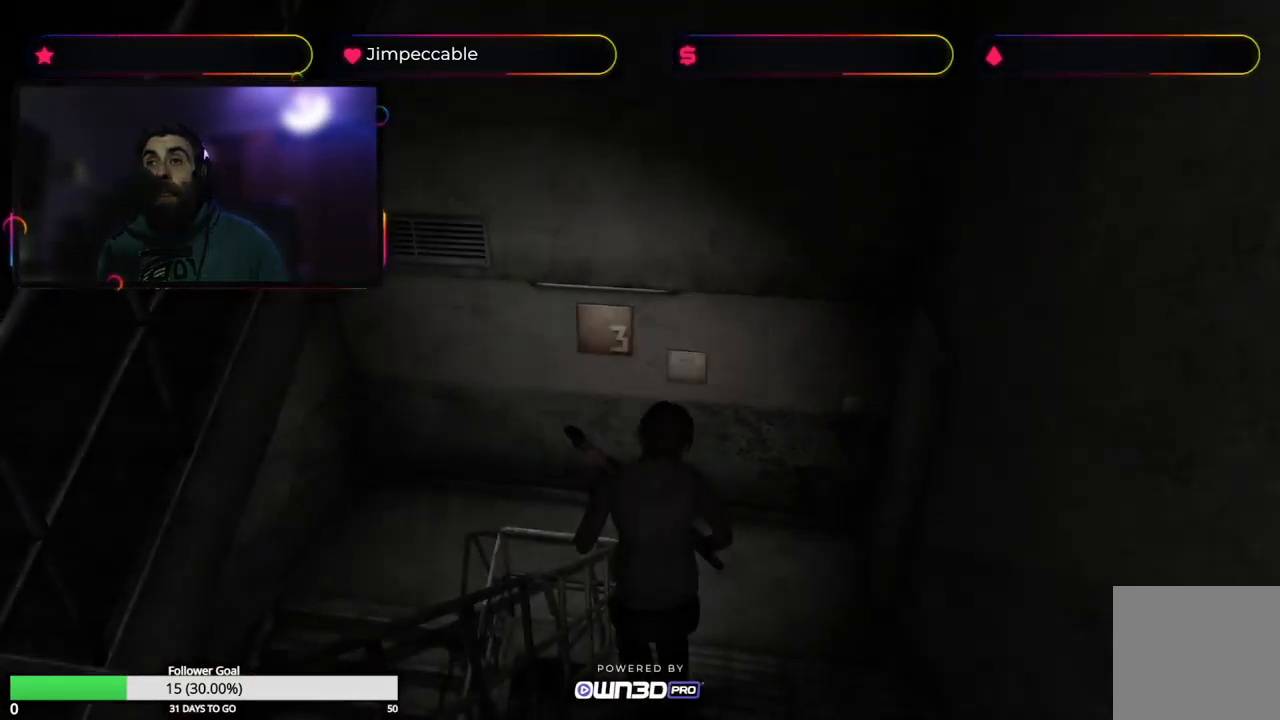
{"buttons": ["X"], "left_stick": "up", "right_stick": "center", "events": [[117, "left_stick", "up-right"], [450, "left_stick", "up"]]}
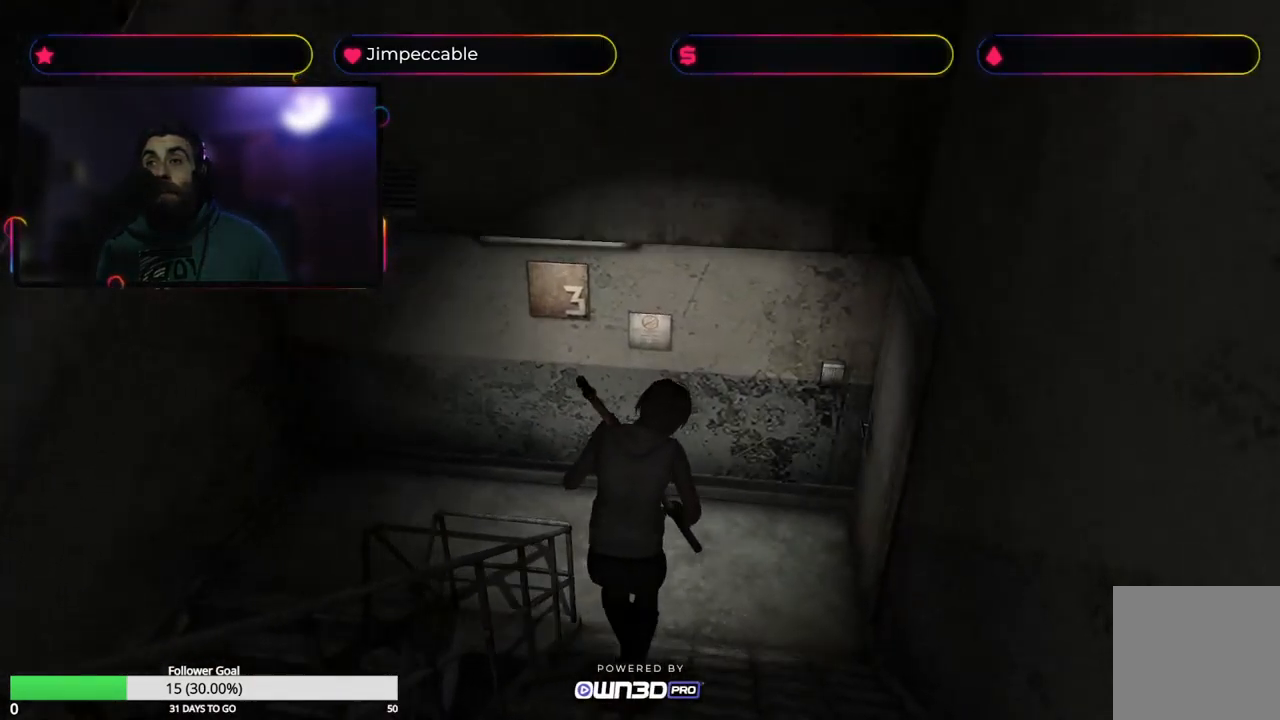
{"buttons": ["X"], "left_stick": "up-right", "right_stick": "center", "events": [[233, "left_stick", "up-right"]]}
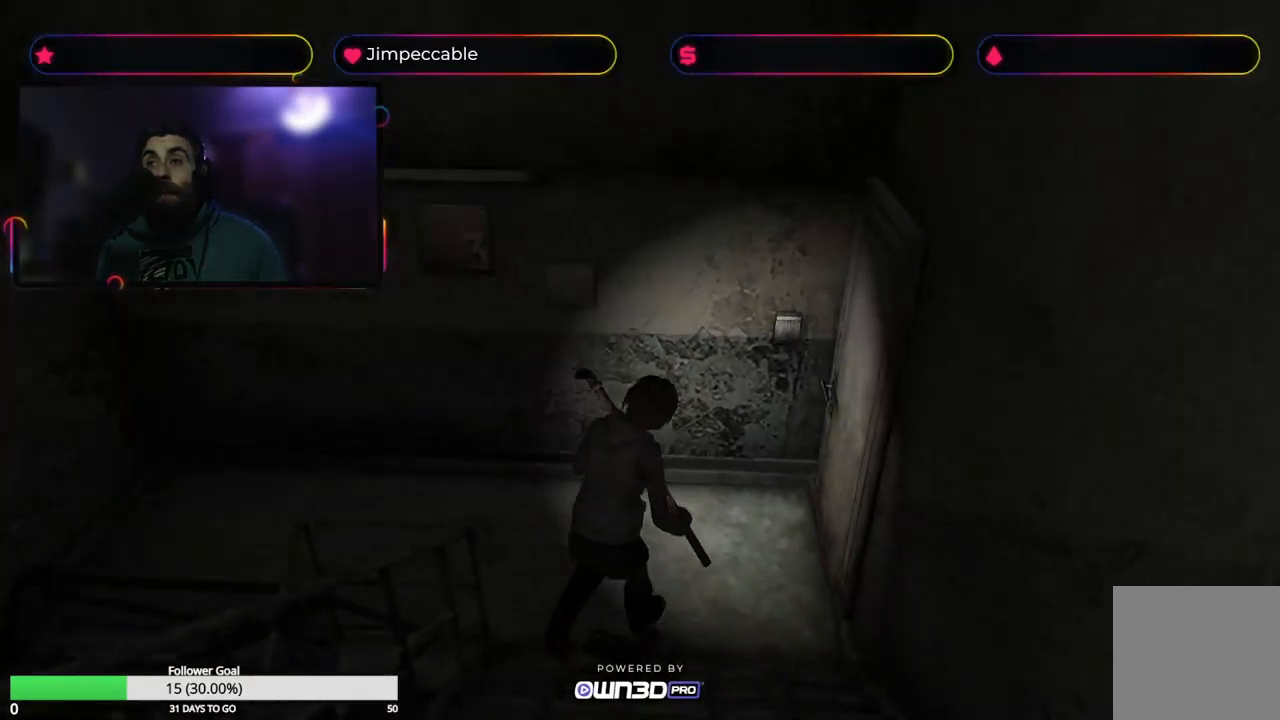
{"buttons": [], "left_stick": "up-left", "right_stick": "center", "events": [[133, "left_stick", "up"], [283, "left_stick", "up-left"], [416, "X", "up"]]}